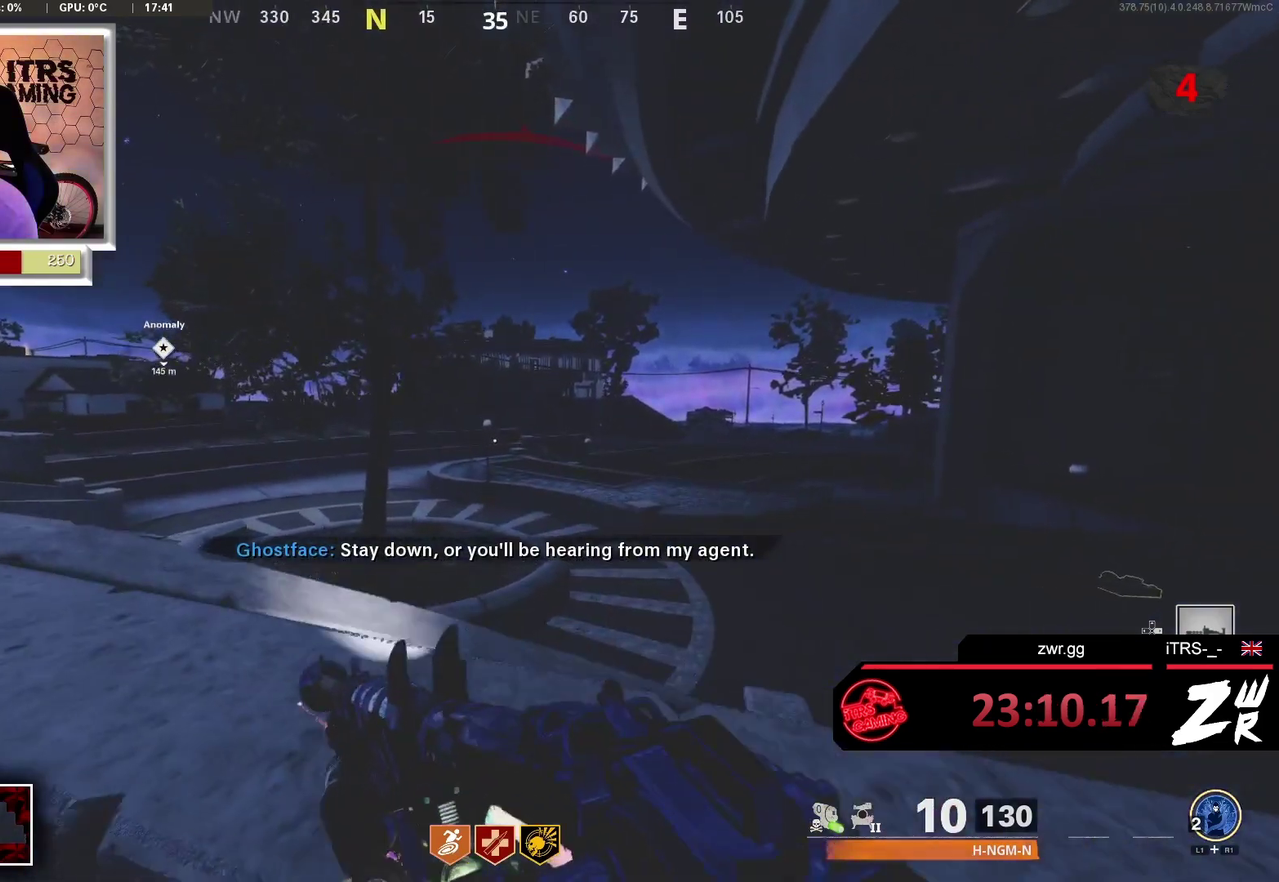
Gameplay with a controller (PlayStation layout); each line is a JSON object with the inputs held at the frame after it. "events" lists button and stick changes between this image and that frame as [ms after this image, input, new state], when the widget could be followed in between. This overlay highlights the sticks when they move; stick clicks (L3 R3) are not distinguishable.
{"buttons": [], "left_stick": "up-left", "right_stick": "center", "events": [[133, "CROSS", "up"], [167, "right_stick", "down-right"], [267, "left_stick", "up-left"], [300, "right_stick", "center"]]}
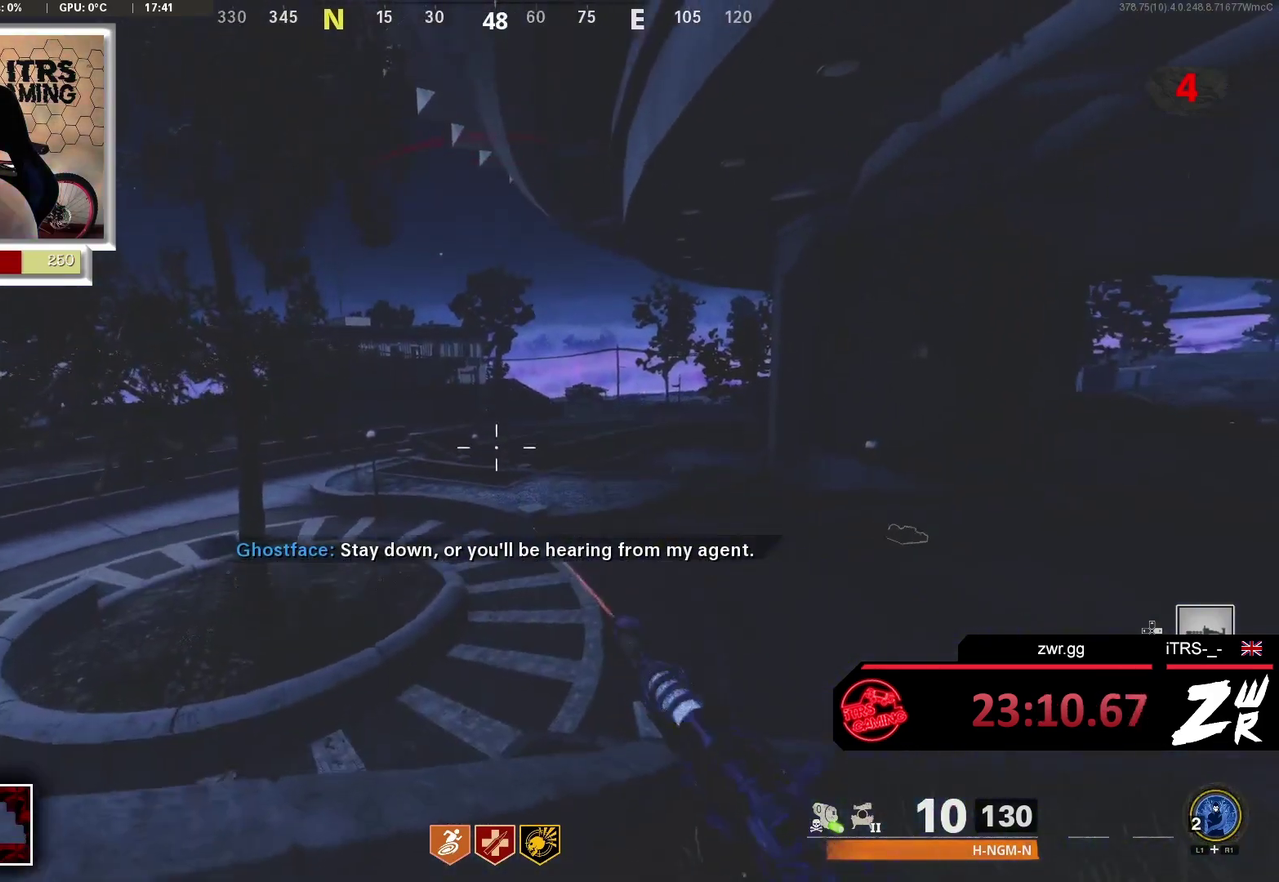
{"buttons": [], "left_stick": "up", "right_stick": "center", "events": [[67, "left_stick", "up"], [333, "CROSS", "down"], [467, "CROSS", "up"]]}
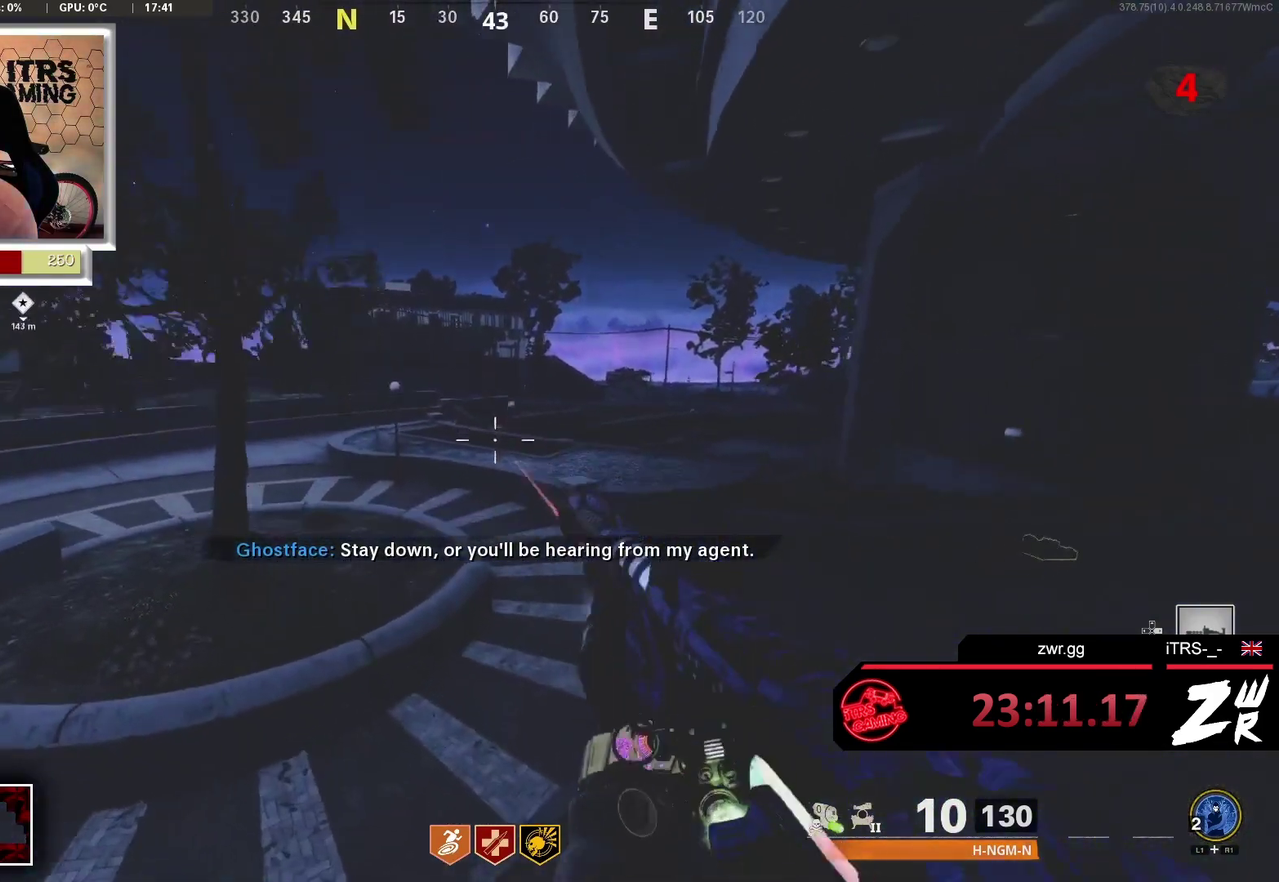
{"buttons": [], "left_stick": "up", "right_stick": "center", "events": []}
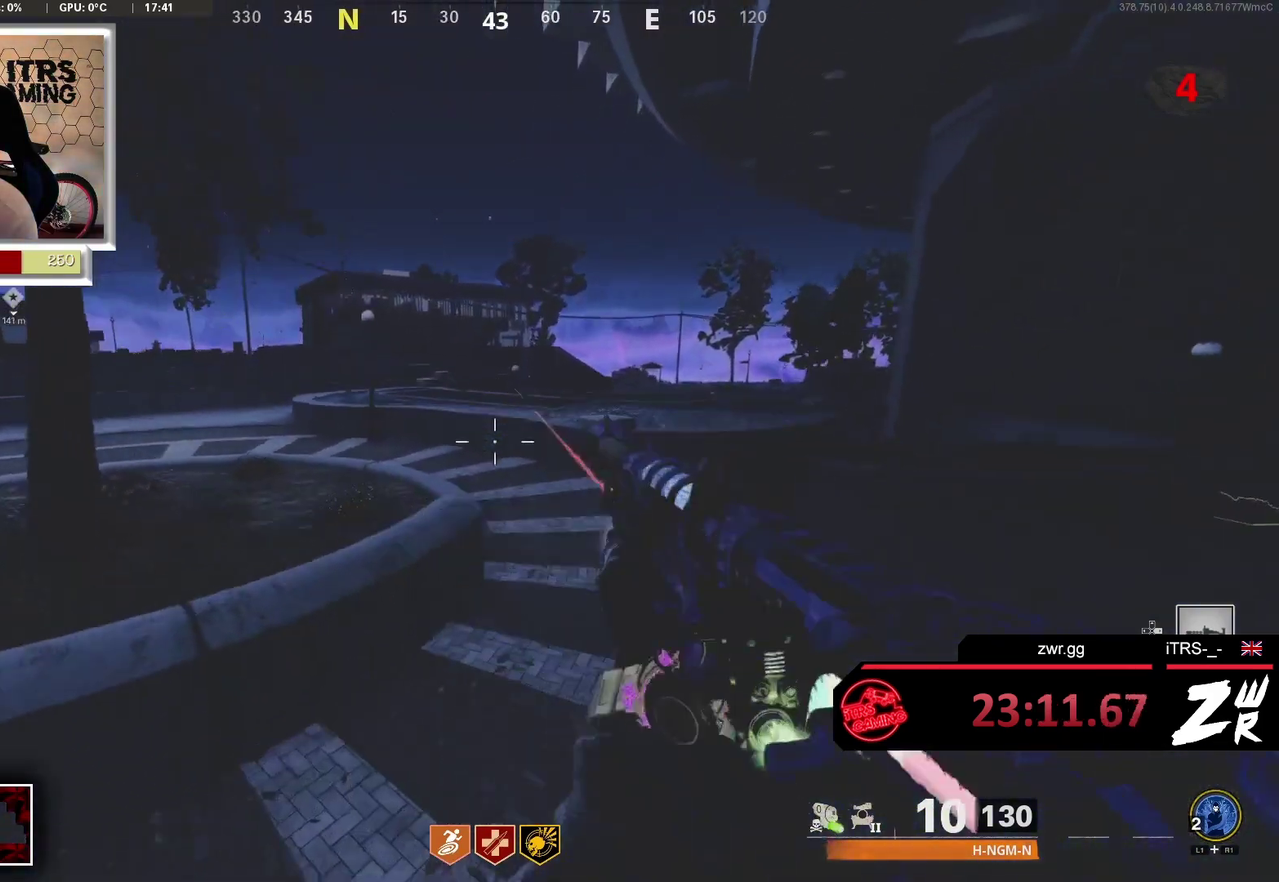
{"buttons": [], "left_stick": "up", "right_stick": "center", "events": [[200, "right_stick", "up-right"], [333, "L3", "down"], [367, "right_stick", "left"], [433, "L3", "up"], [467, "right_stick", "center"]]}
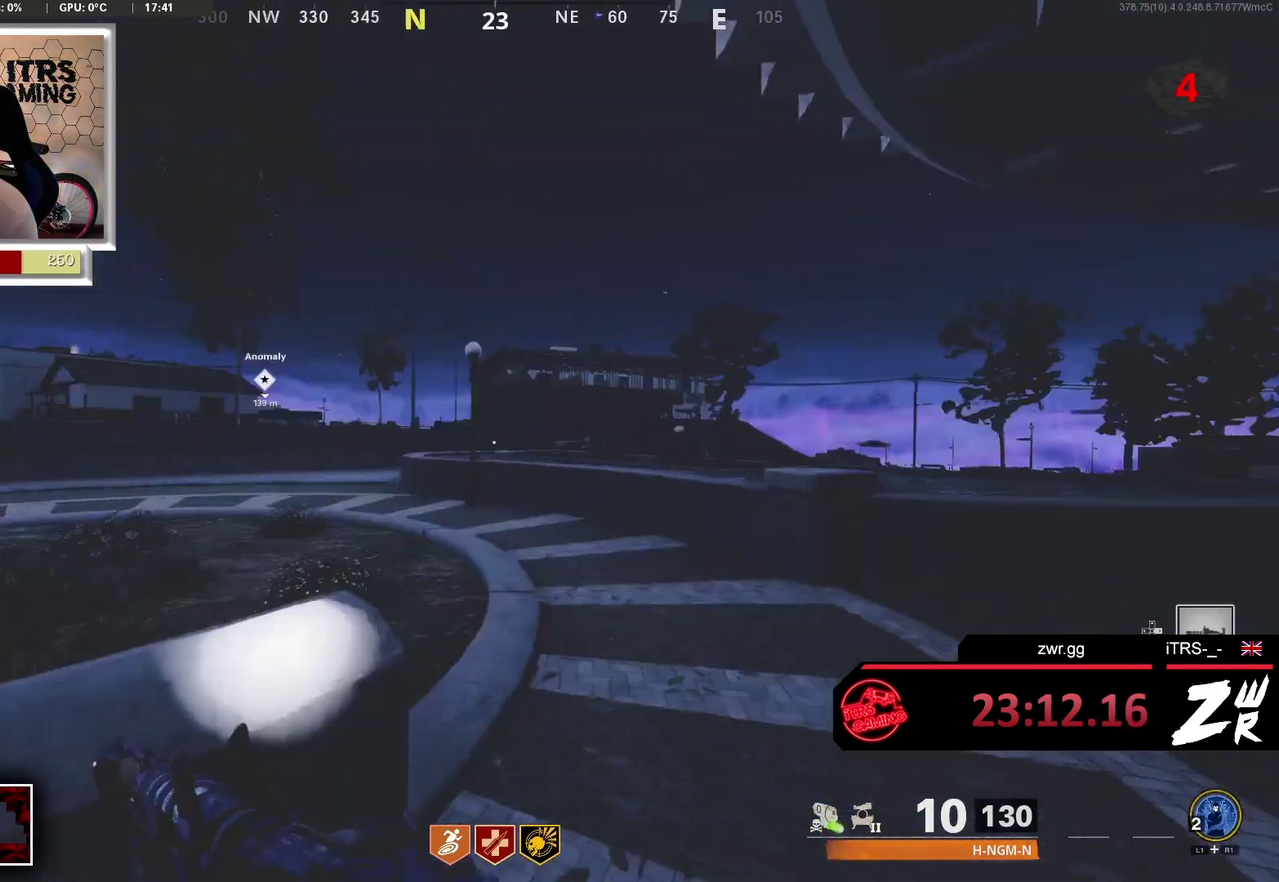
{"buttons": [], "left_stick": "up-left", "right_stick": "center", "events": [[200, "right_stick", "left"], [300, "right_stick", "center"], [333, "left_stick", "up-left"]]}
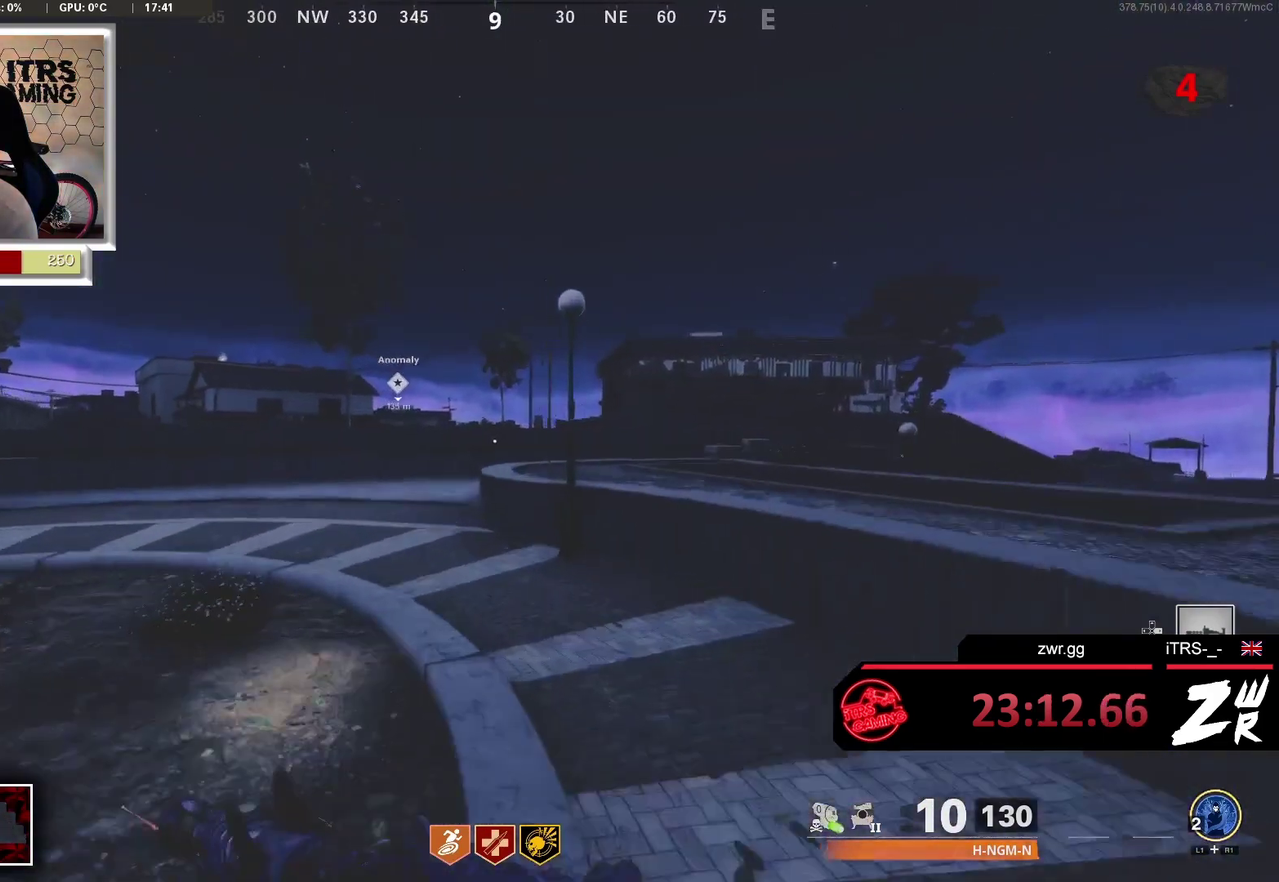
{"buttons": [], "left_stick": "up", "right_stick": "center", "events": [[133, "left_stick", "up"]]}
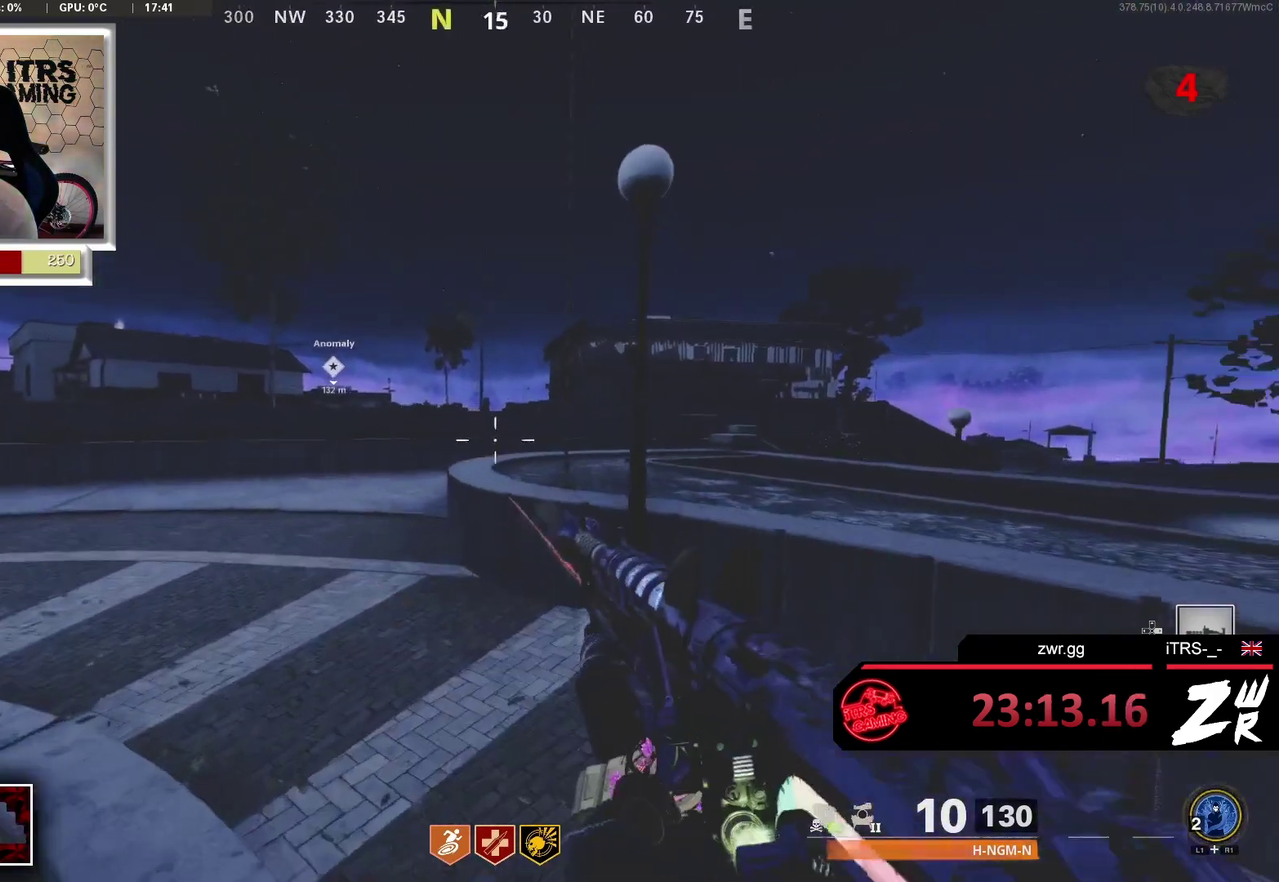
{"buttons": [], "left_stick": "up", "right_stick": "center", "events": [[167, "CROSS", "down"], [300, "CROSS", "up"], [333, "right_stick", "down-right"], [433, "right_stick", "center"]]}
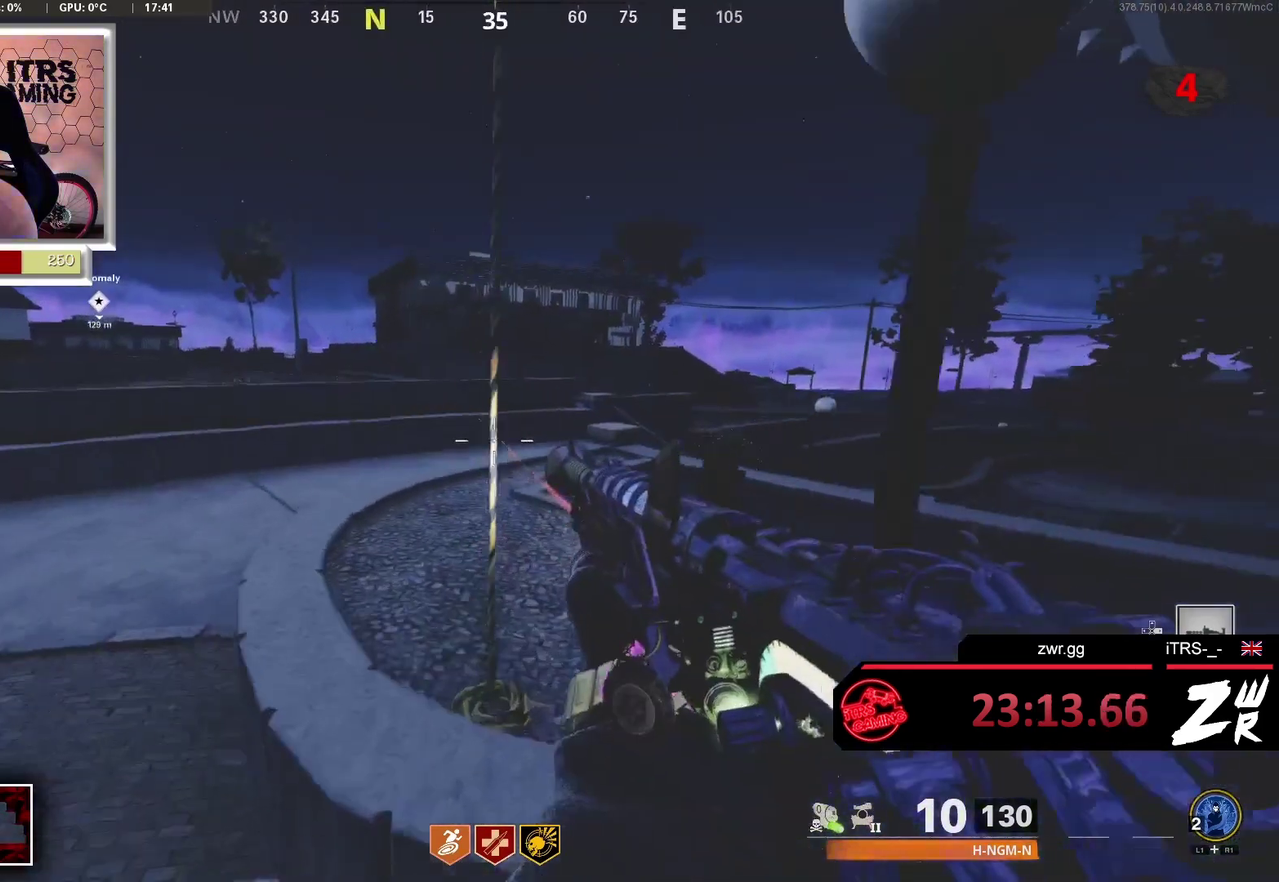
{"buttons": [], "left_stick": "center", "right_stick": "center", "events": [[133, "SQUARE", "down"], [233, "SQUARE", "up"], [233, "left_stick", "up-right"], [333, "left_stick", "right"], [400, "left_stick", "center"]]}
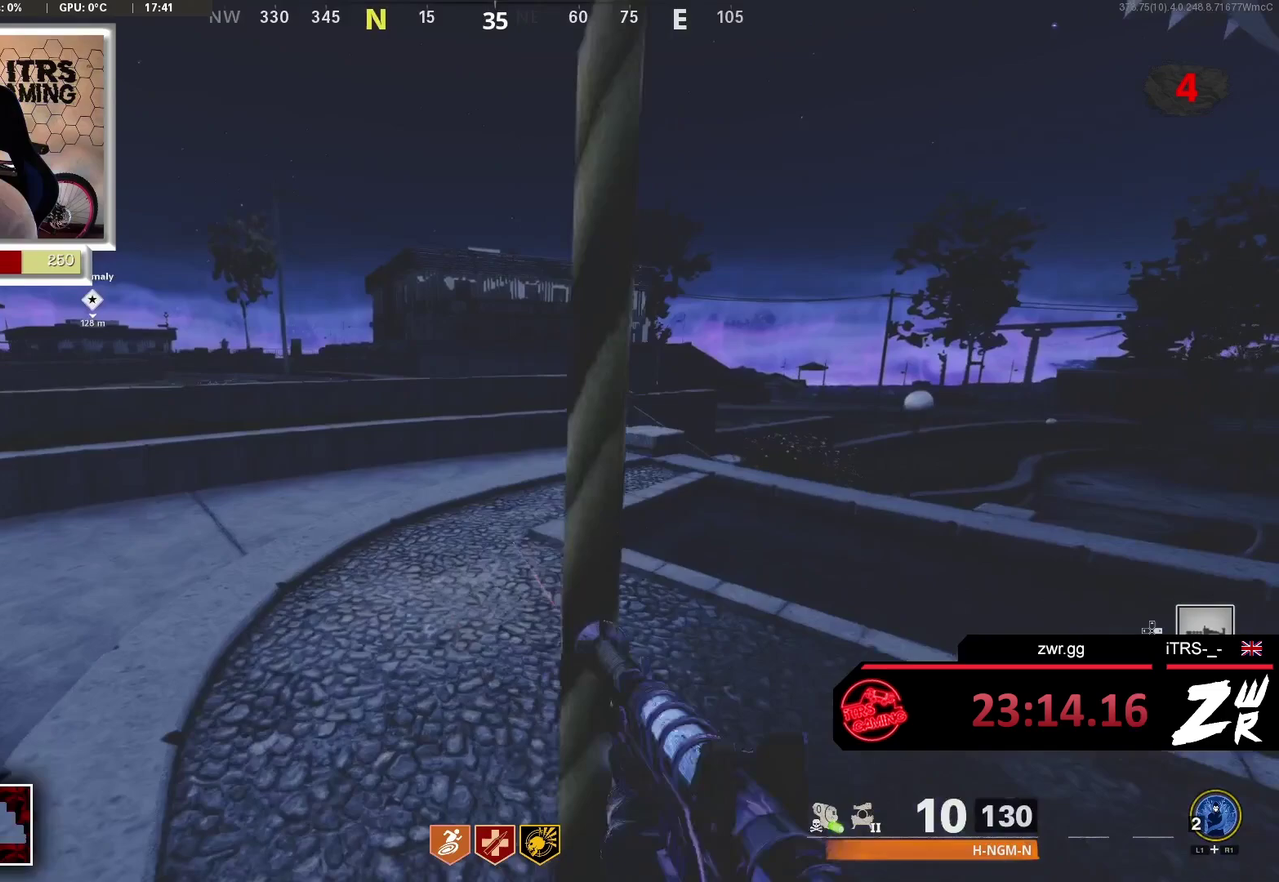
{"buttons": [], "left_stick": "center", "right_stick": "center", "events": [[67, "SQUARE", "down"], [133, "left_stick", "down"], [167, "SQUARE", "up"], [267, "SQUARE", "down"], [333, "left_stick", "center"], [367, "SQUARE", "up"]]}
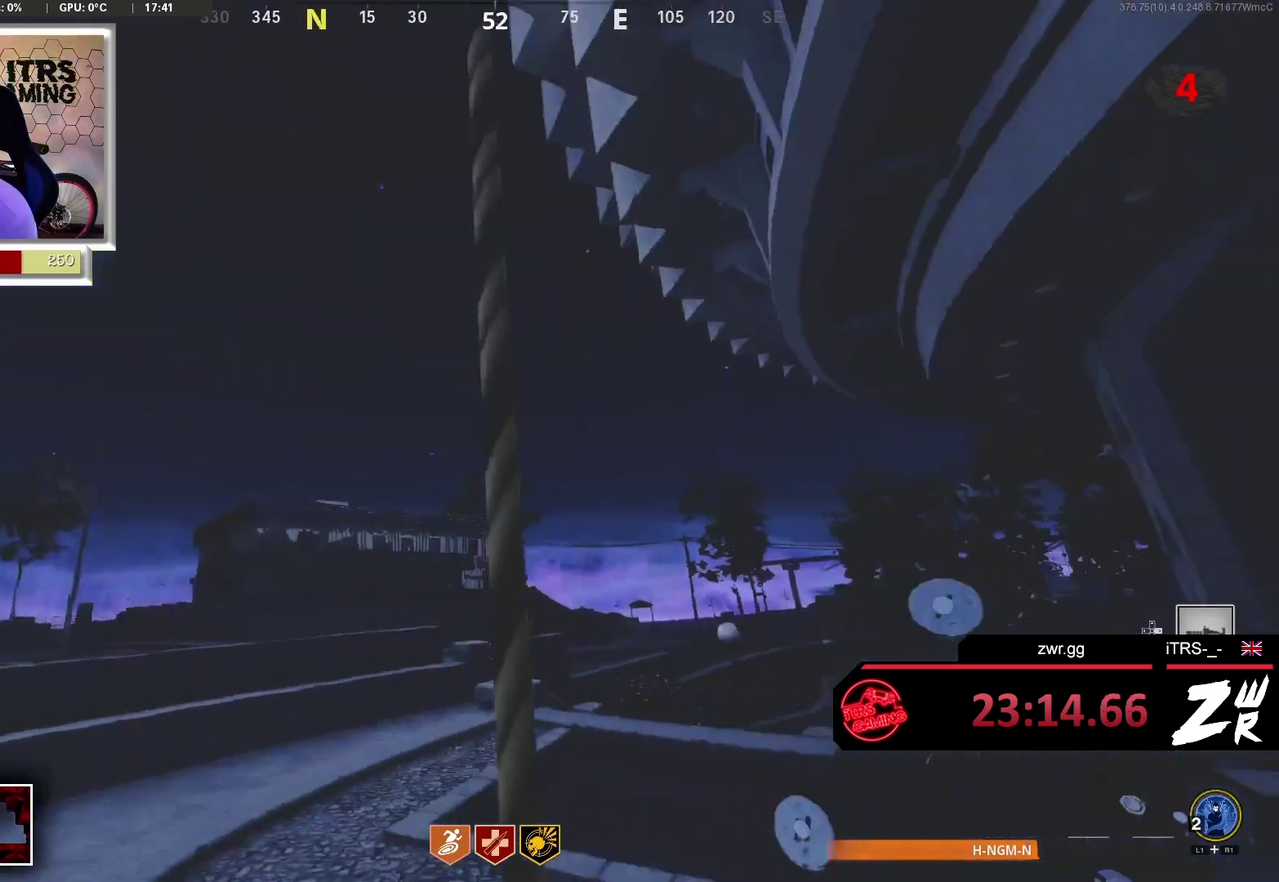
{"buttons": [], "left_stick": "center", "right_stick": "center", "events": []}
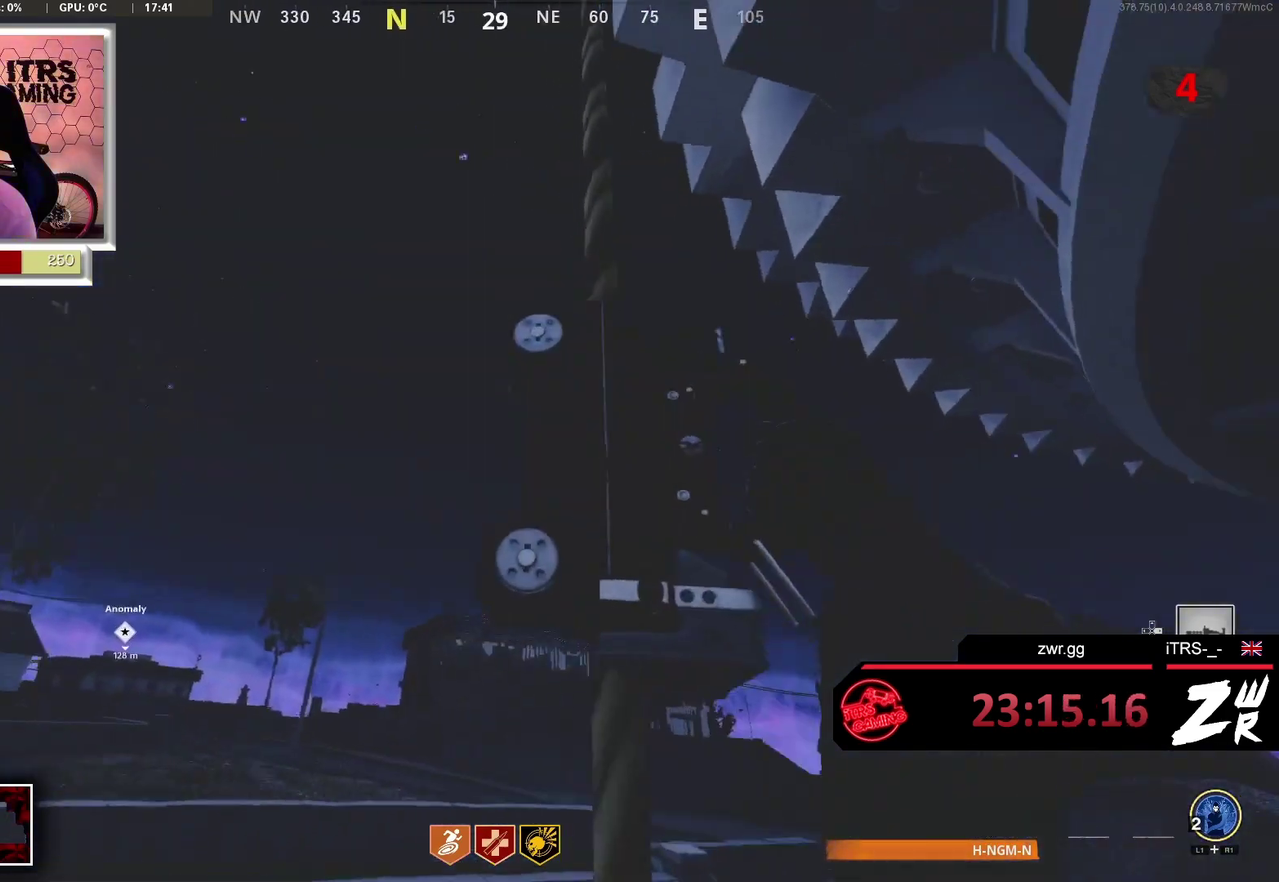
{"buttons": [], "left_stick": "center", "right_stick": "center", "events": []}
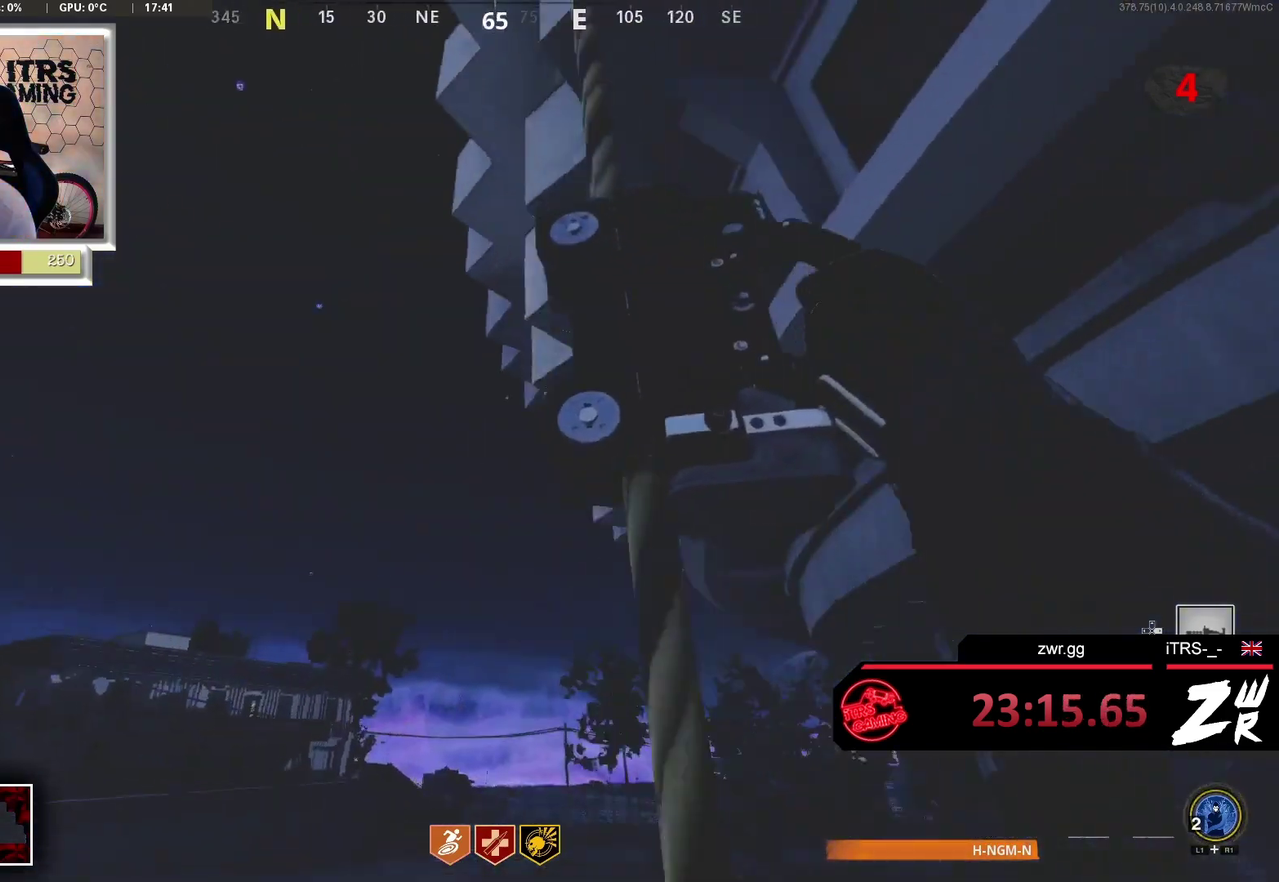
{"buttons": [], "left_stick": "center", "right_stick": "center", "events": []}
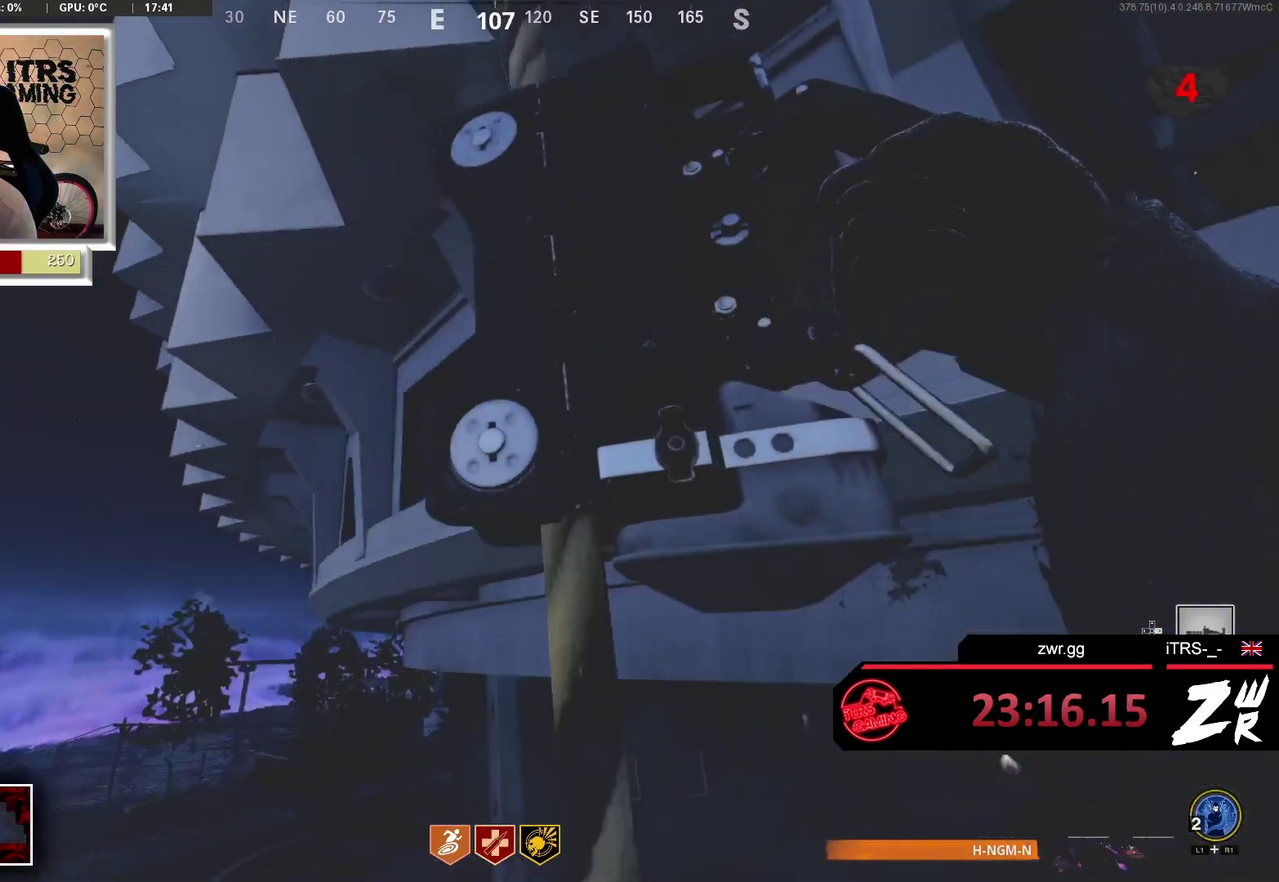
{"buttons": [], "left_stick": "center", "right_stick": "center", "events": []}
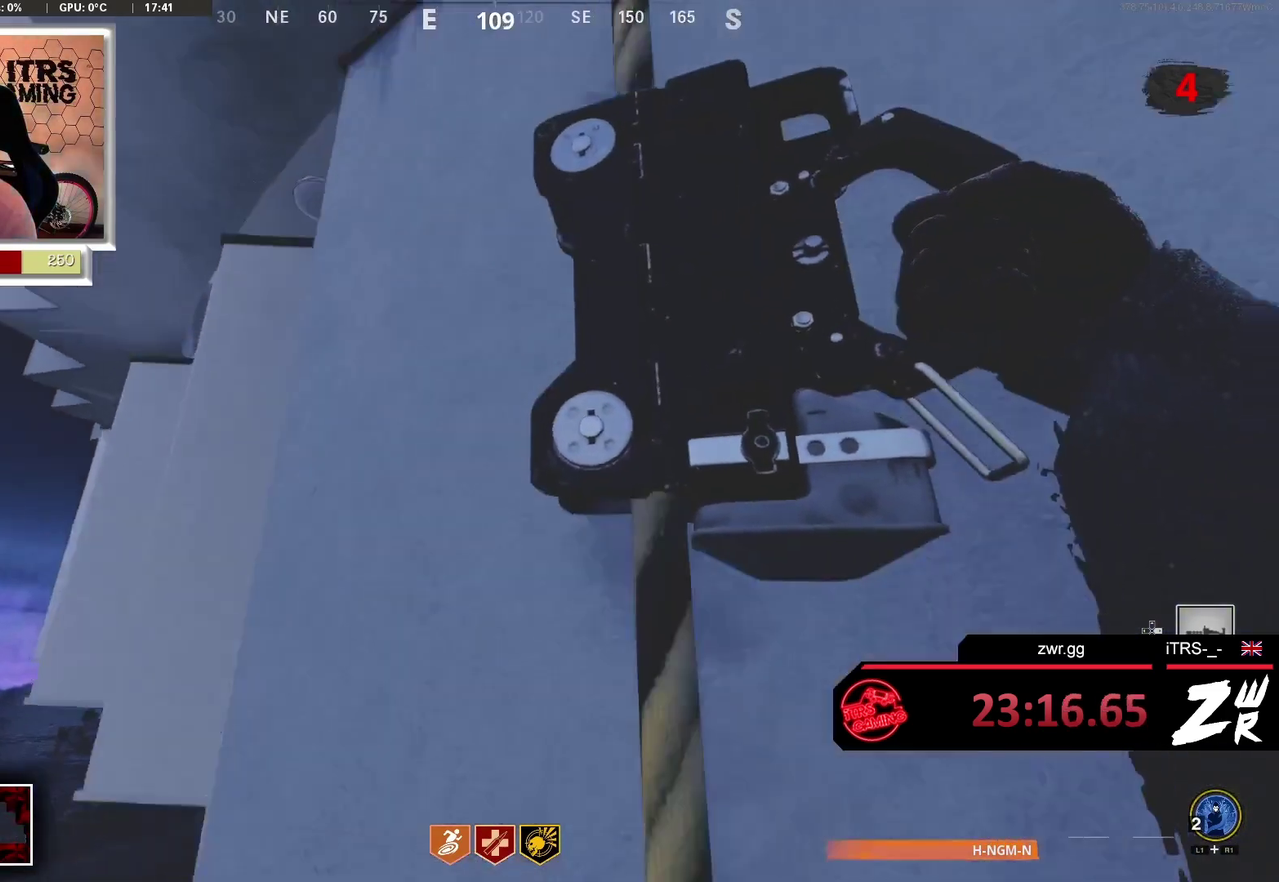
{"buttons": [], "left_stick": "center", "right_stick": "center", "events": [[67, "right_stick", "down"], [467, "right_stick", "center"]]}
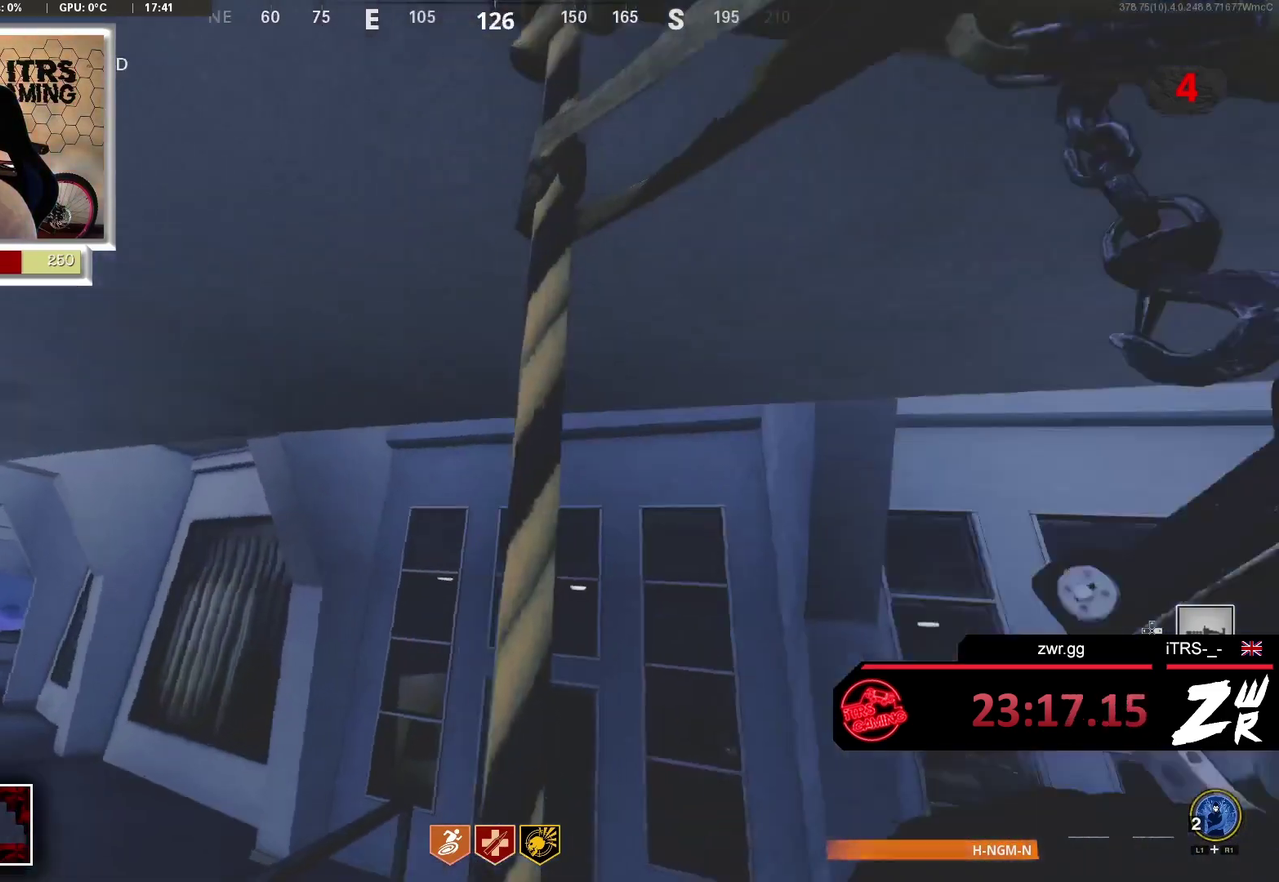
{"buttons": [], "left_stick": "up", "right_stick": "down-left", "events": [[200, "right_stick", "down"], [333, "right_stick", "down-left"], [433, "left_stick", "up"]]}
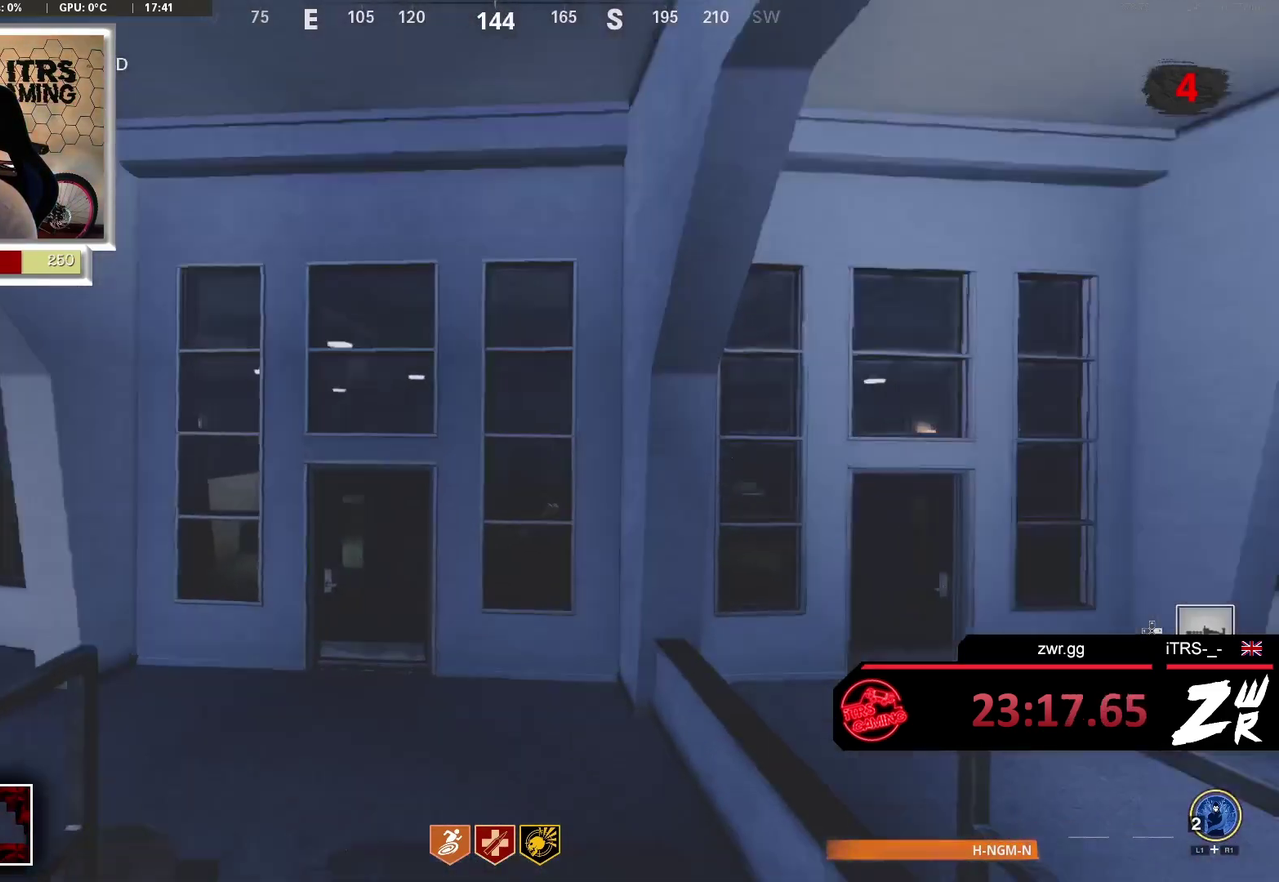
{"buttons": [], "left_stick": "up", "right_stick": "left", "events": [[33, "right_stick", "center"], [200, "right_stick", "down-left"], [267, "L3", "down"], [300, "right_stick", "center"], [367, "right_stick", "down-left"], [433, "right_stick", "left"], [500, "L3", "up"]]}
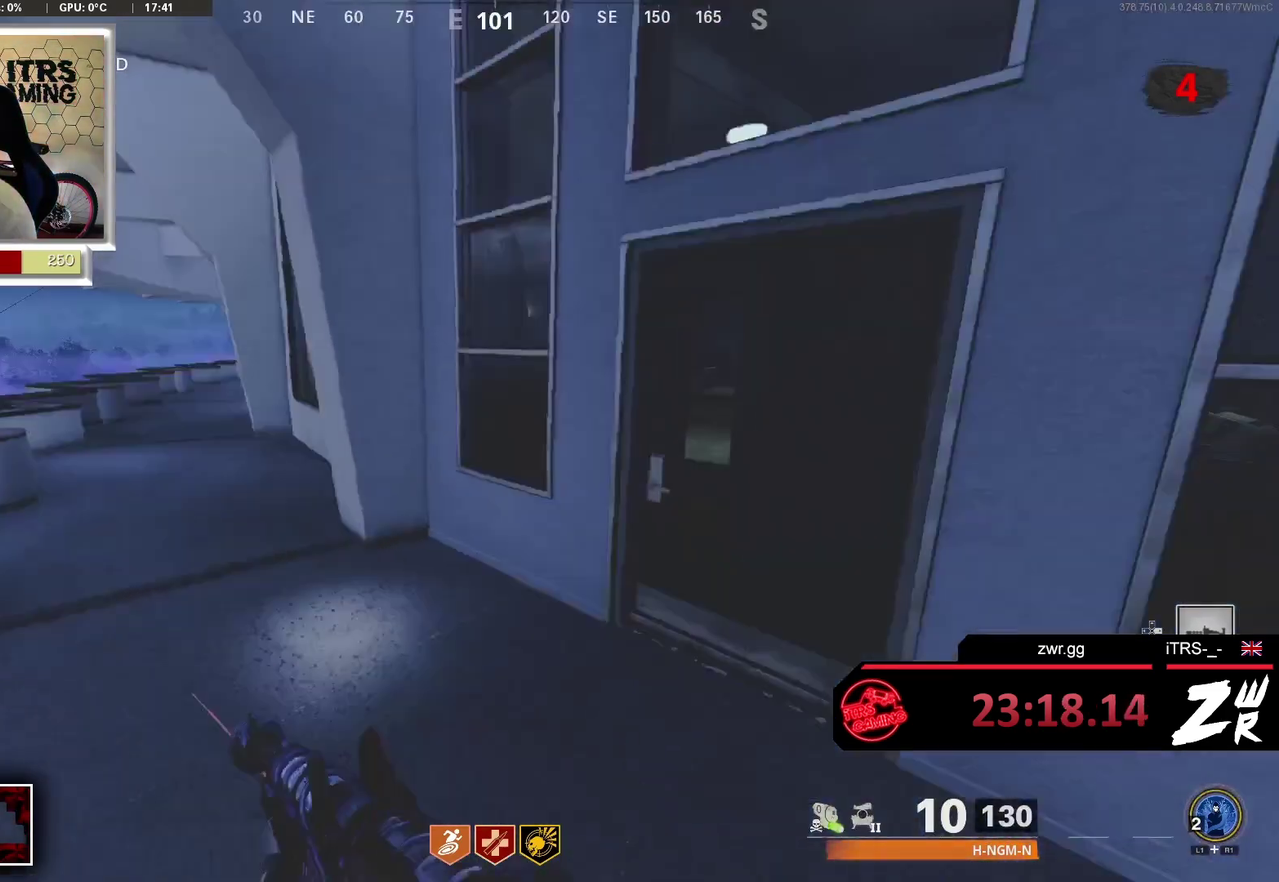
{"buttons": [], "left_stick": "up", "right_stick": "center", "events": [[133, "right_stick", "center"], [367, "right_stick", "right"], [500, "right_stick", "center"]]}
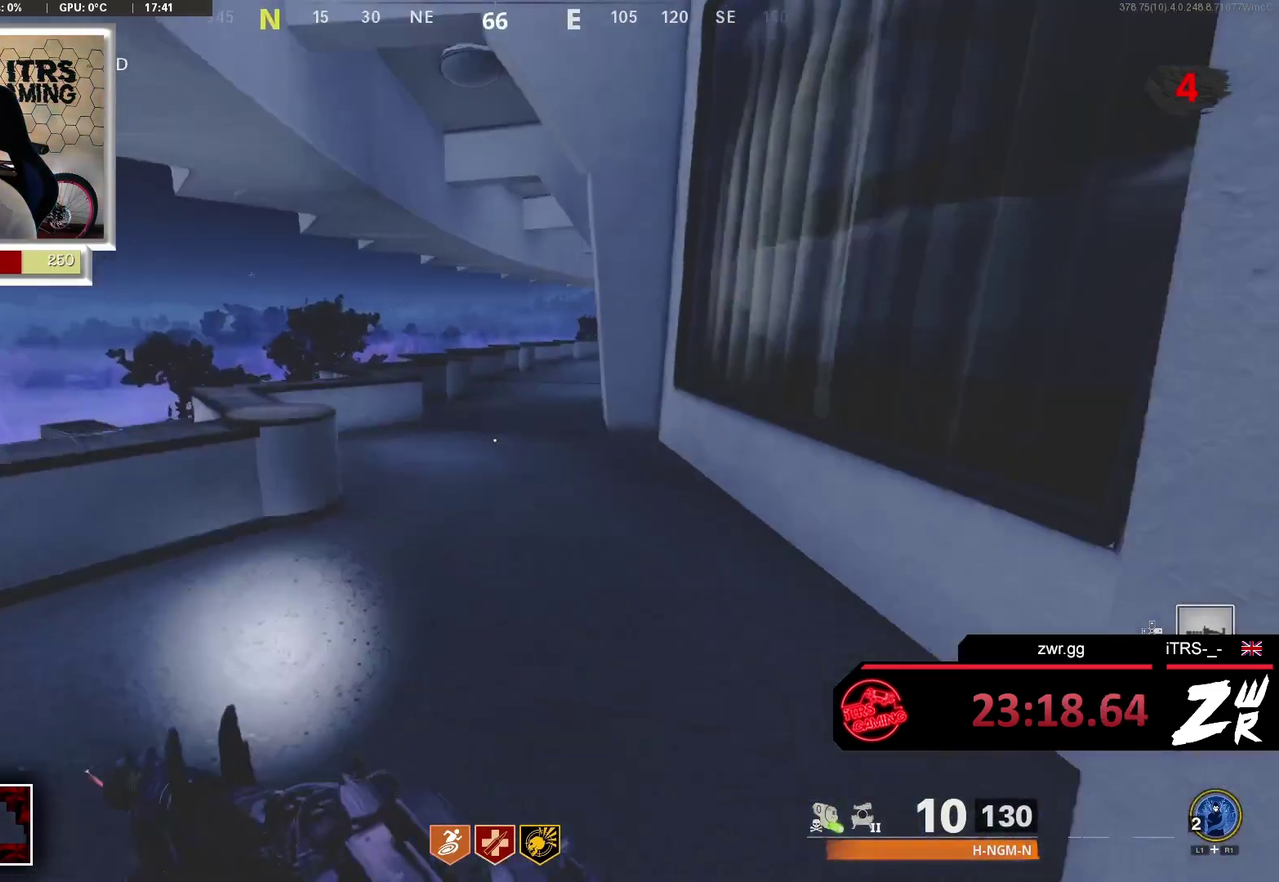
{"buttons": [], "left_stick": "up", "right_stick": "left", "events": [[200, "right_stick", "left"], [333, "right_stick", "center"], [467, "right_stick", "left"]]}